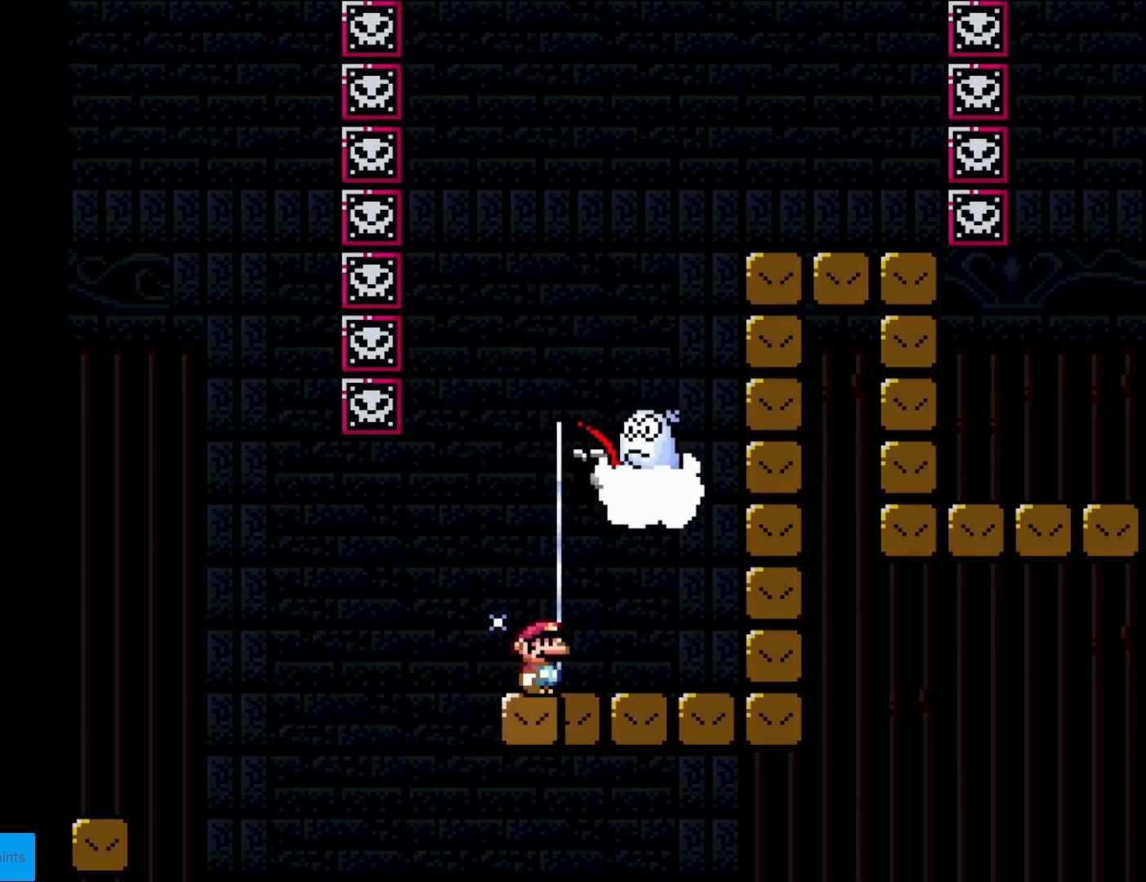
Gameplay with a controller (Nintendo layout); each line is a JSON object with the inputs held at the frame after it. "events" lists button and stick changes between this image and that frame as [ms after this image, input, new state], when the widget could be followed in between. Not read: L3 R3.
{"buttons": [], "events": [[17, "DPAD_LEFT", "up"], [17, "DPAD_RIGHT", "down"], [67, "A", "up"], [150, "DPAD_RIGHT", "up"], [201, "X", "up"]]}
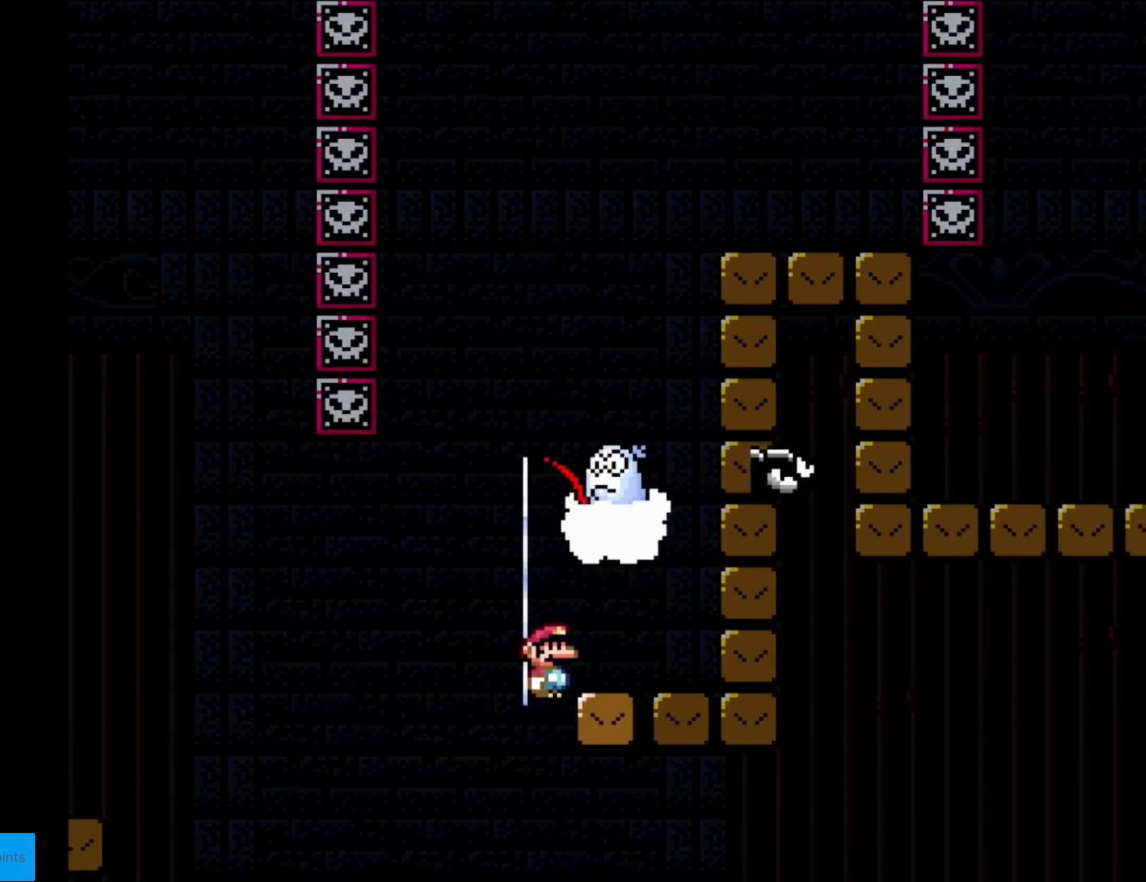
{"buttons": [], "events": []}
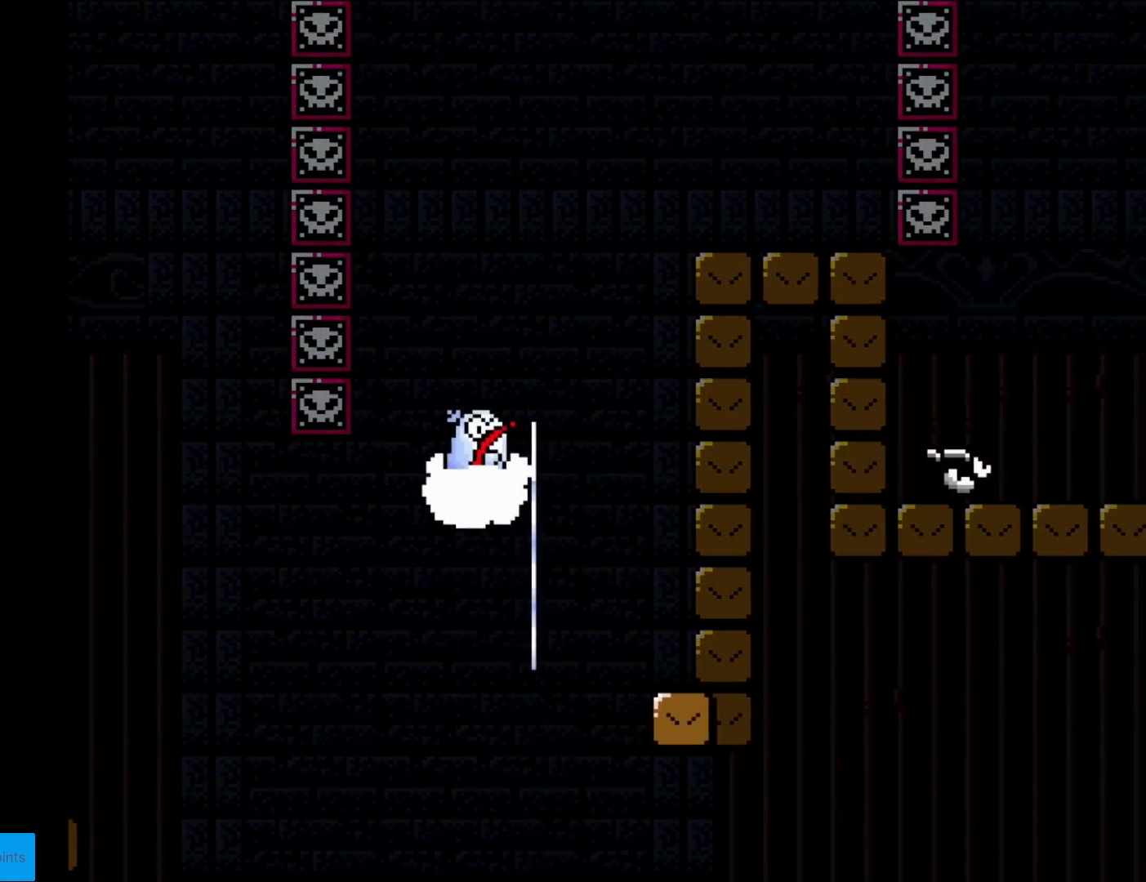
{"buttons": [], "events": []}
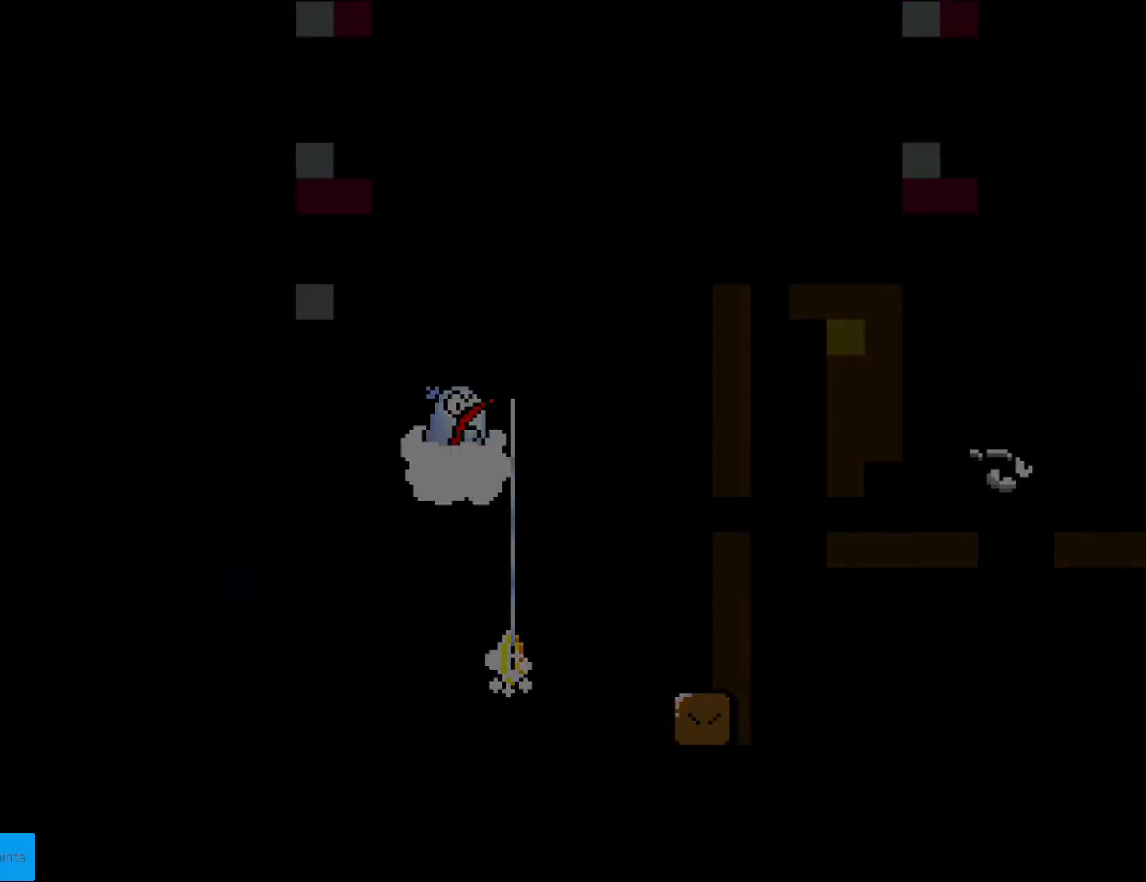
{"buttons": [], "events": []}
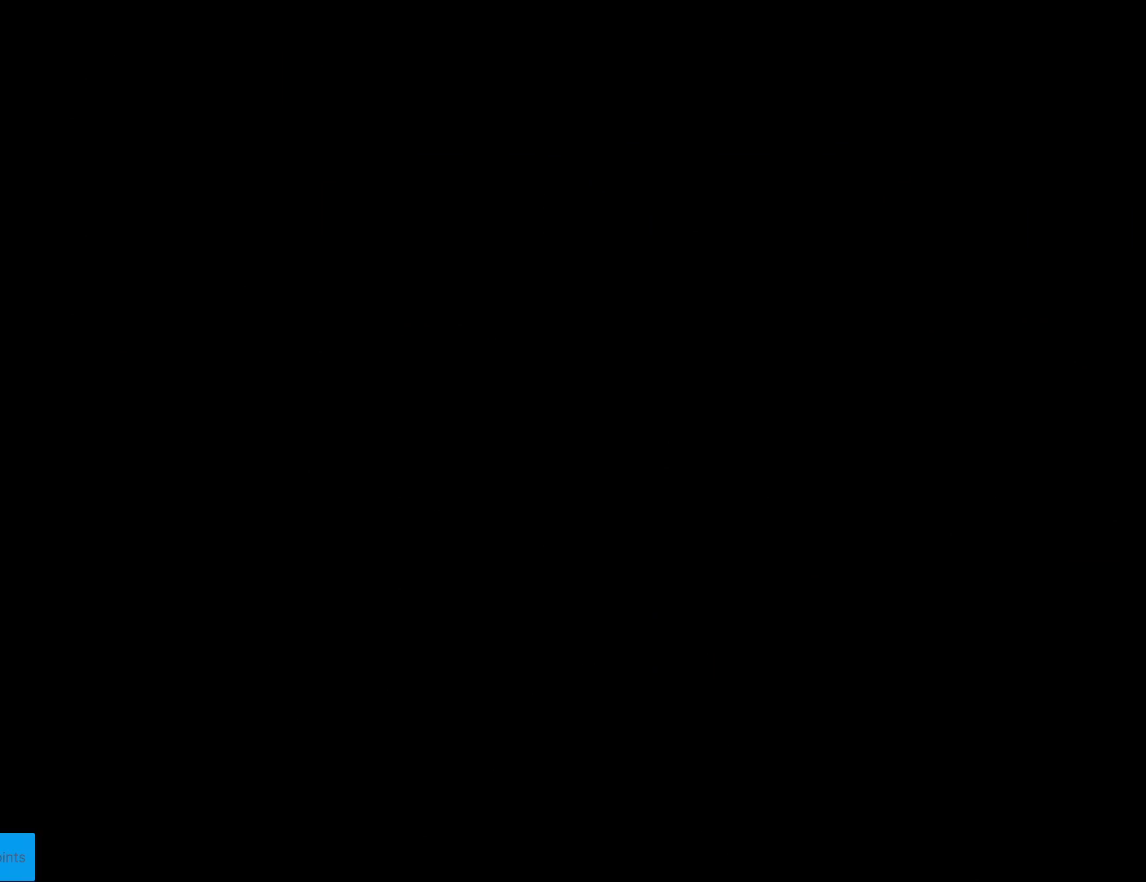
{"buttons": [], "events": [[367, "A", "down"], [501, "A", "up"]]}
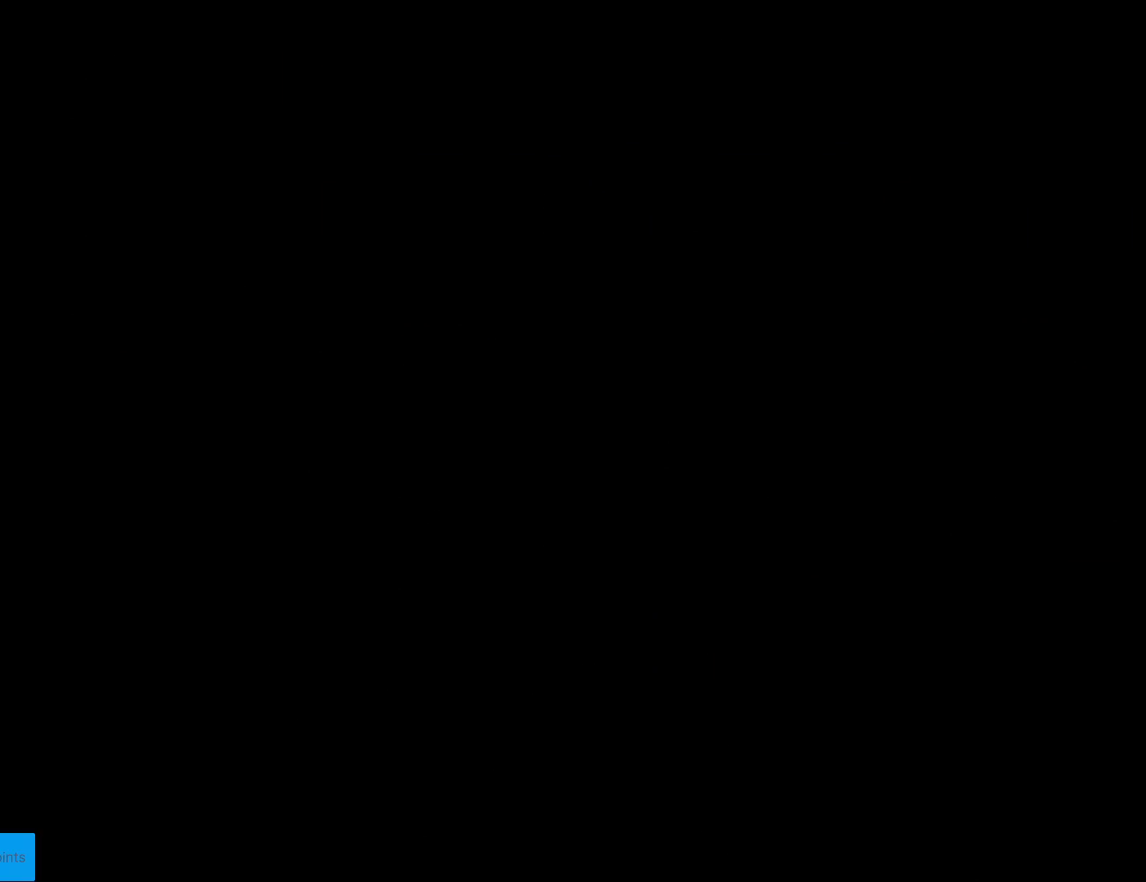
{"buttons": [], "events": []}
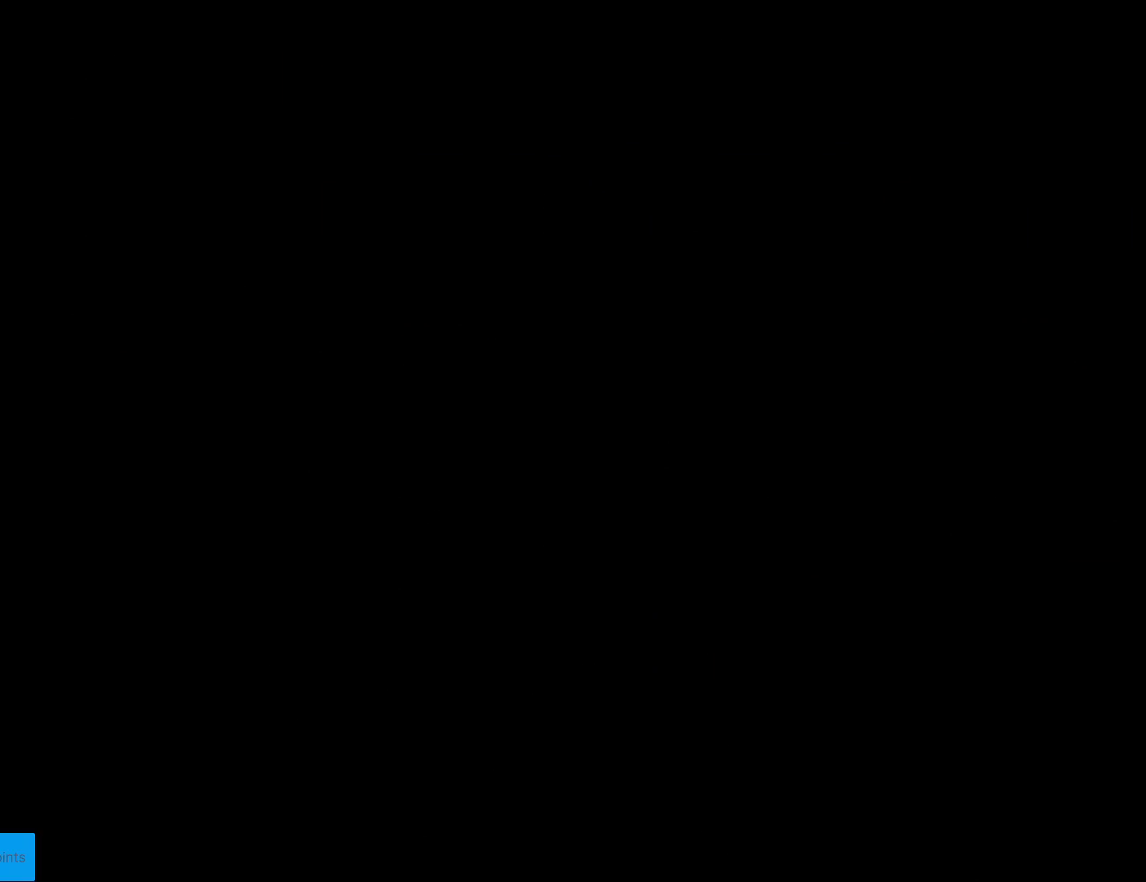
{"buttons": [], "events": []}
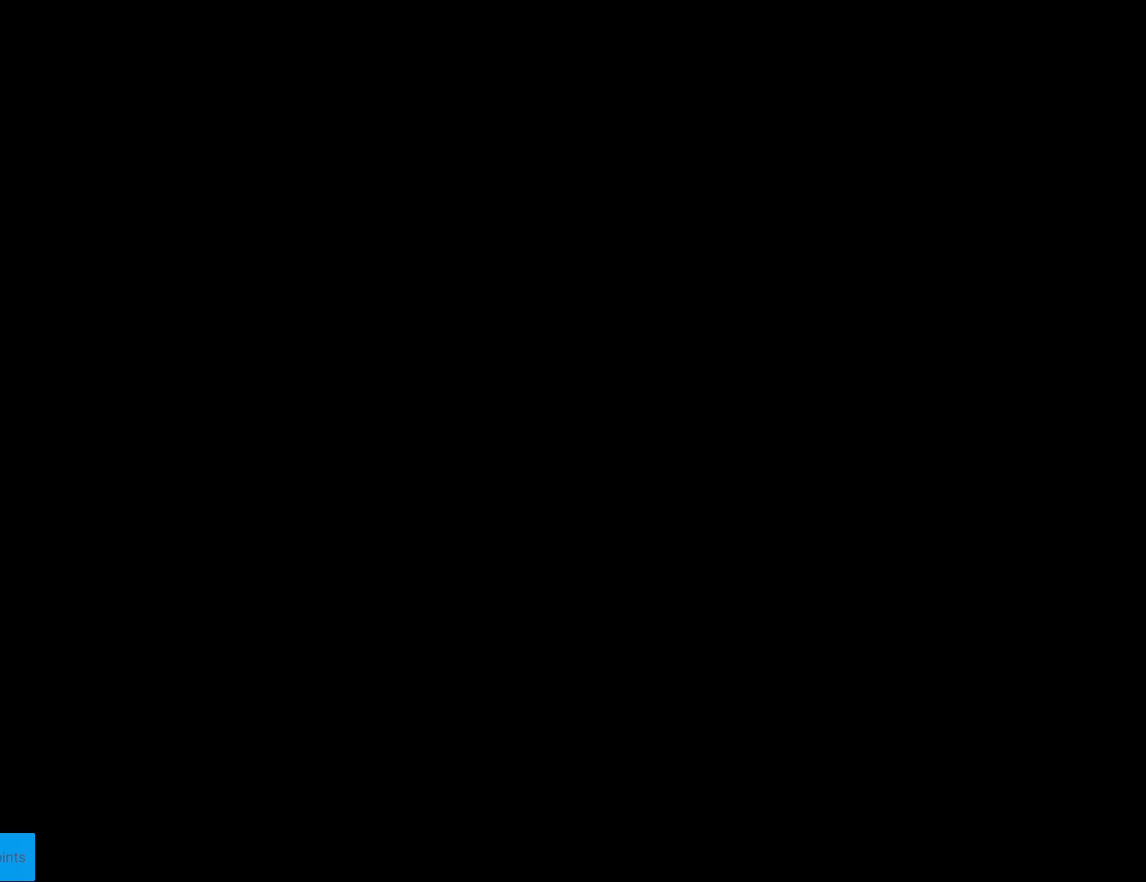
{"buttons": [], "events": []}
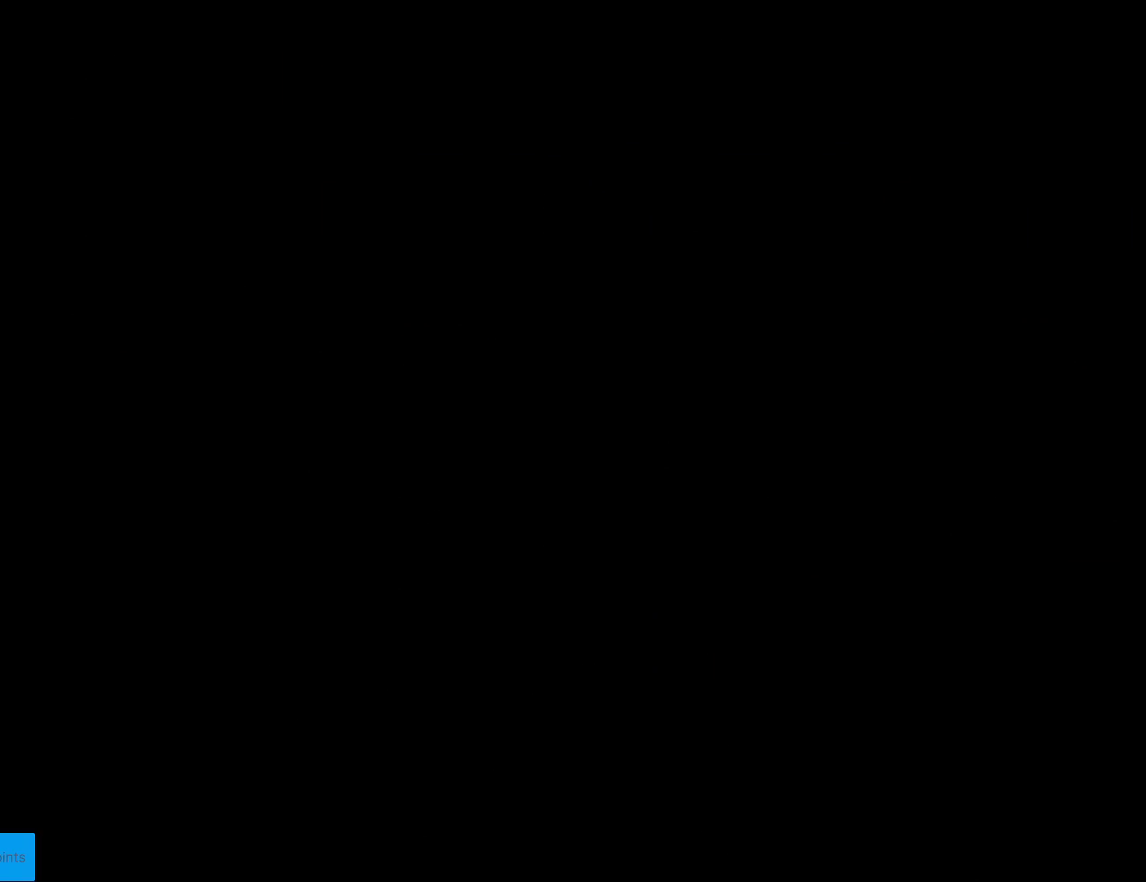
{"buttons": ["Y", "DPAD_RIGHT"], "events": [[217, "Y", "down"], [467, "DPAD_RIGHT", "down"]]}
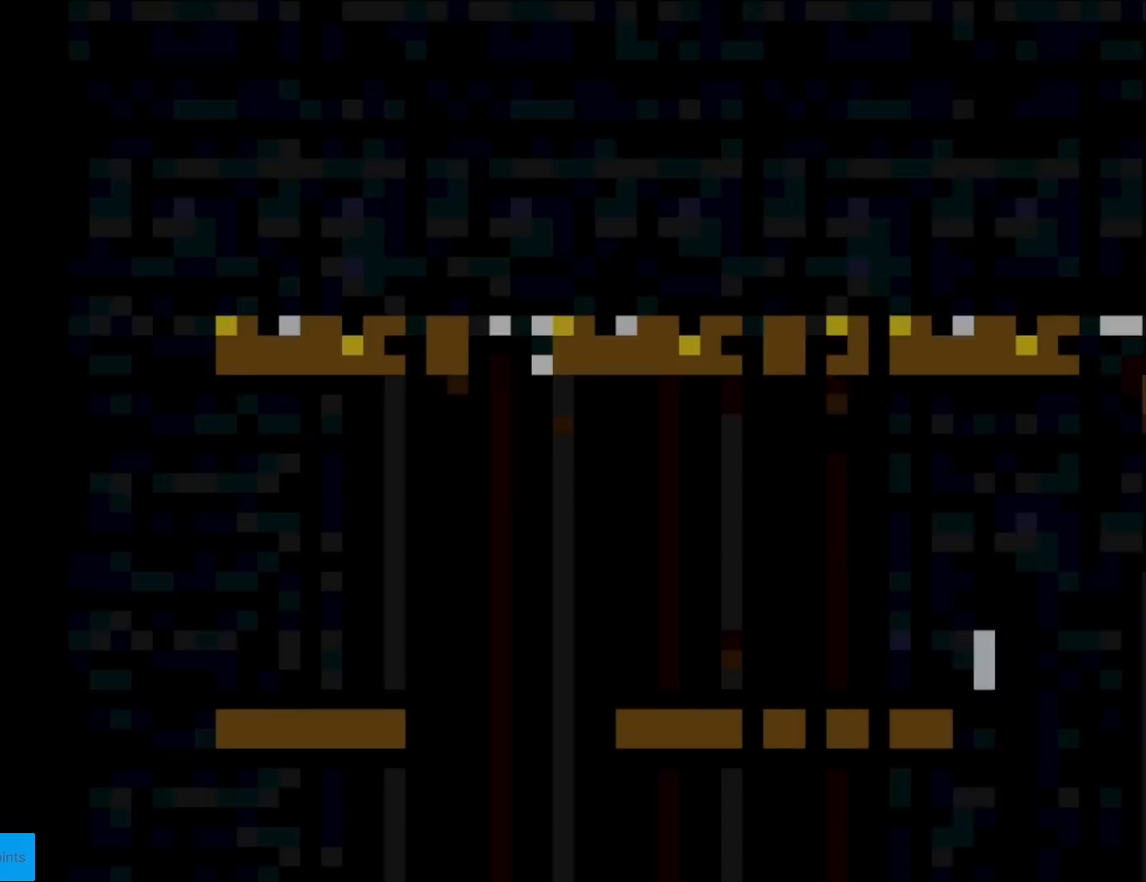
{"buttons": ["B", "Y", "DPAD_RIGHT"], "events": [[417, "B", "down"]]}
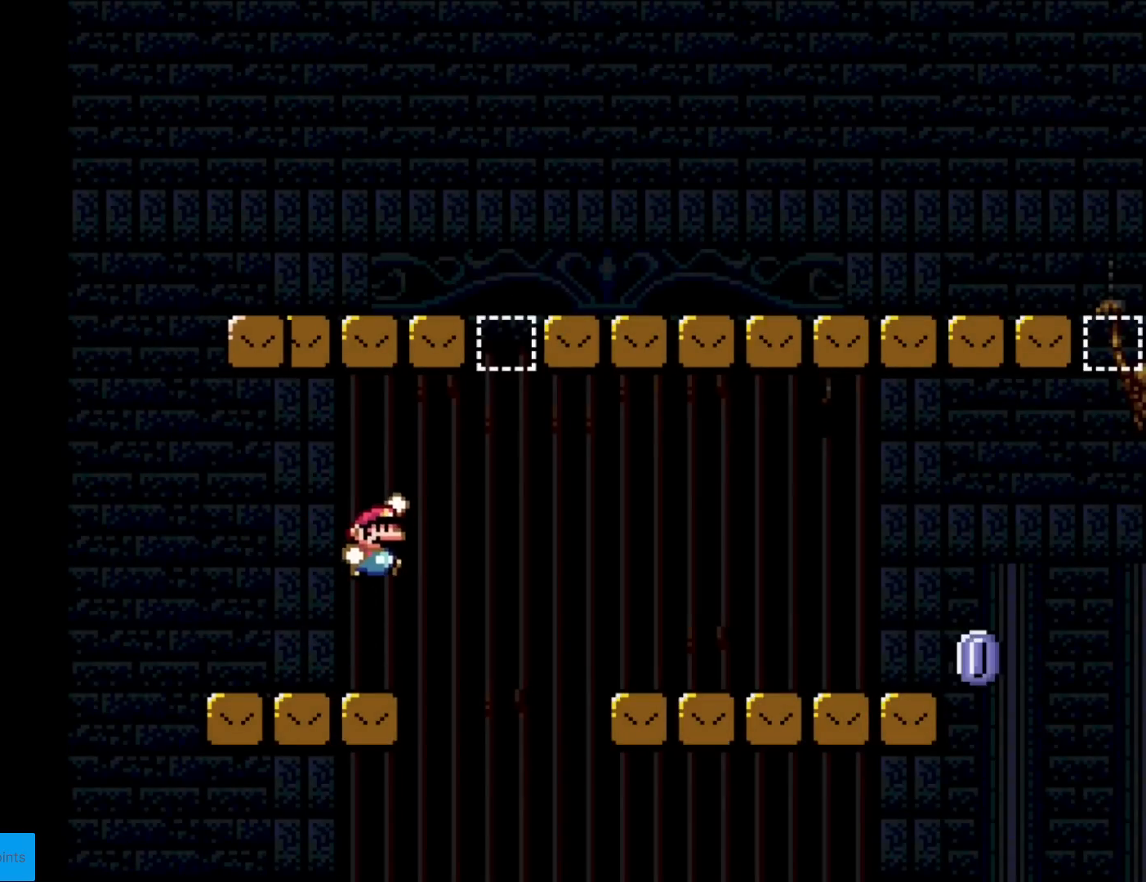
{"buttons": ["X", "DPAD_RIGHT"], "events": [[384, "B", "up"], [384, "X", "down"], [384, "Y", "up"]]}
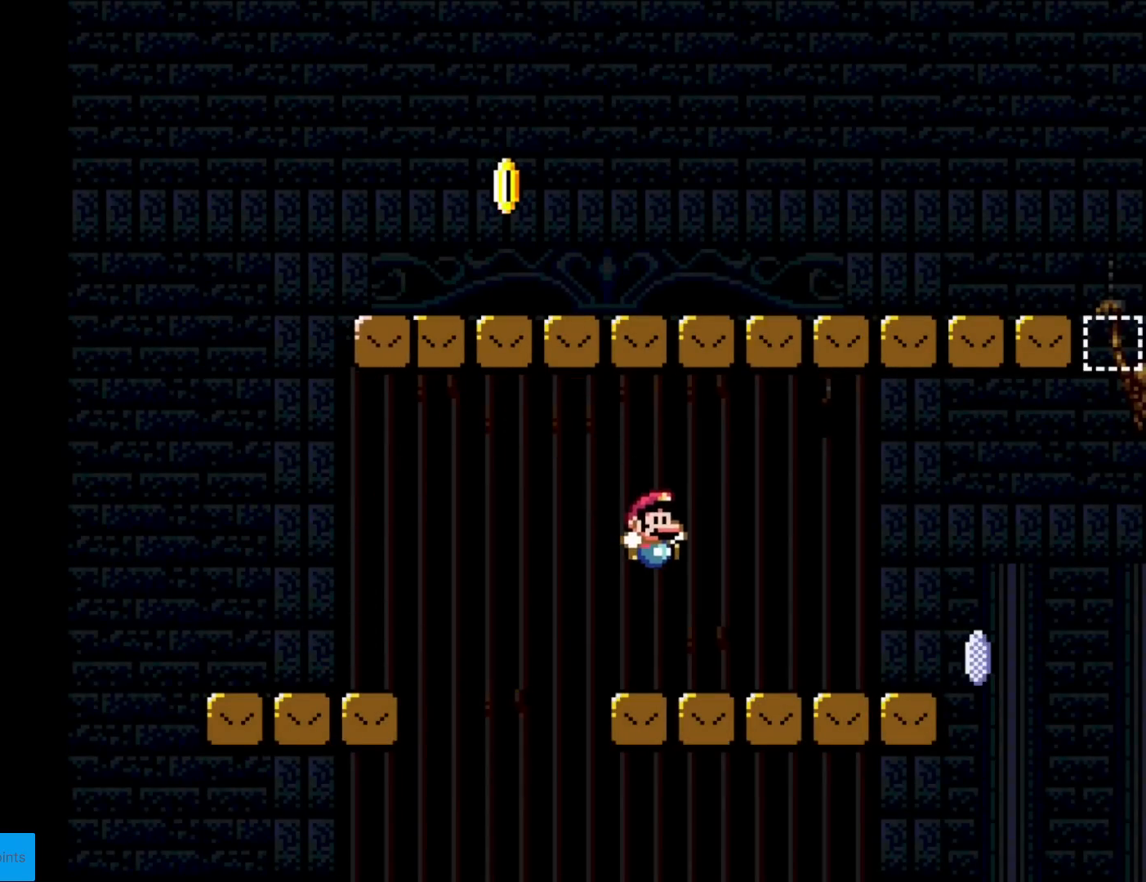
{"buttons": ["A", "X", "DPAD_RIGHT"], "events": [[450, "A", "down"]]}
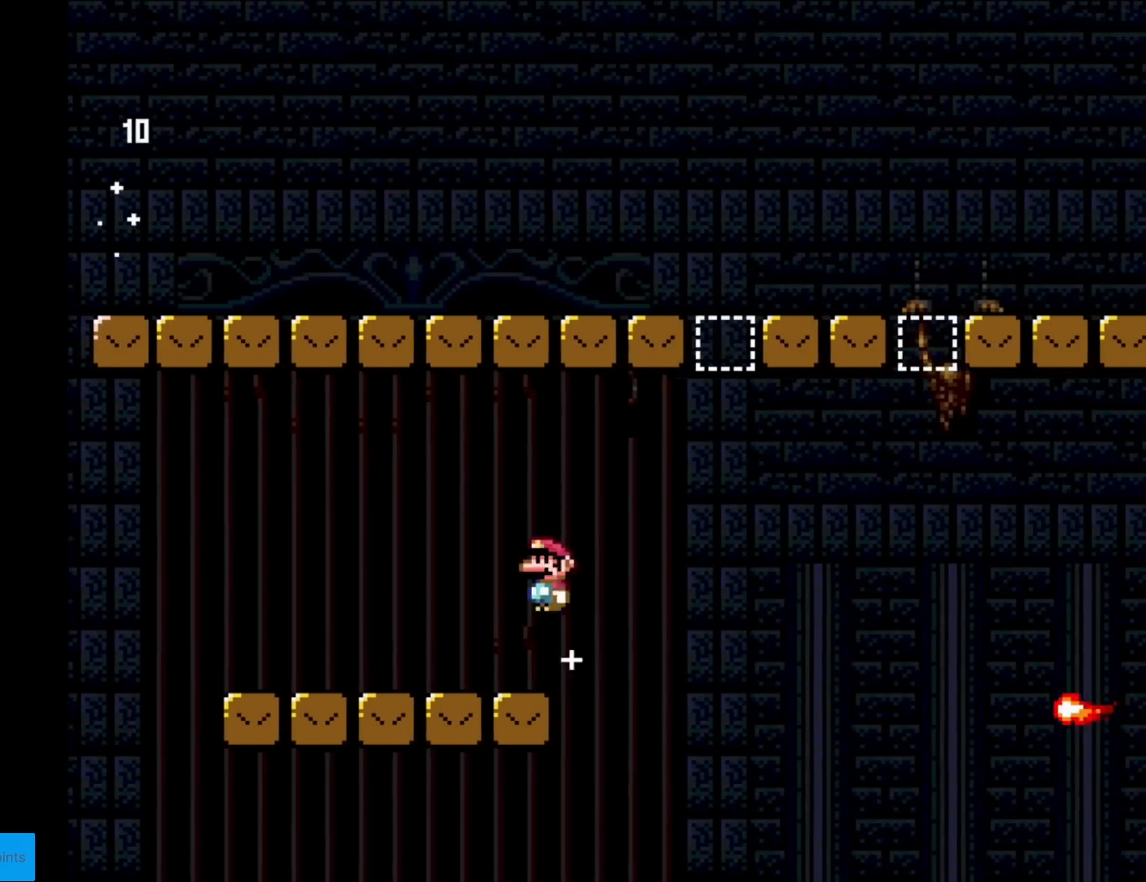
{"buttons": ["X", "DPAD_RIGHT"], "events": [[384, "A", "up"]]}
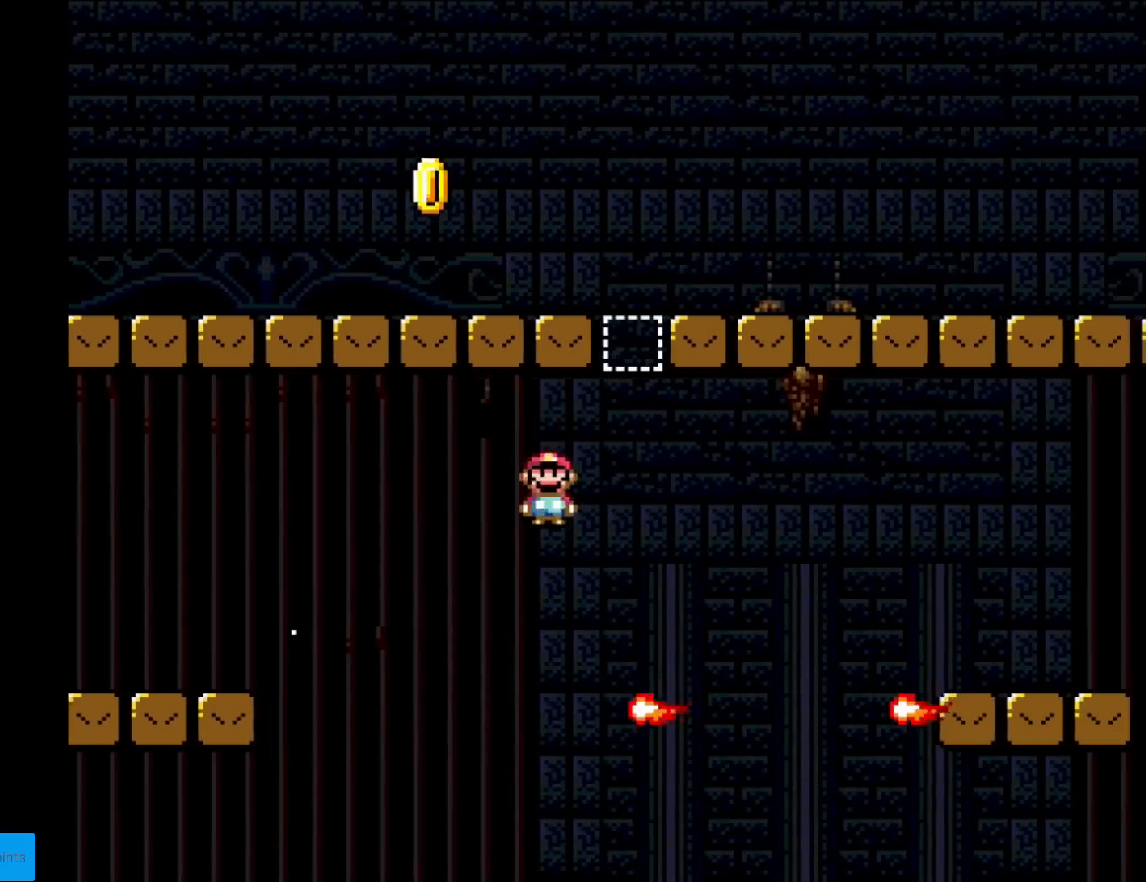
{"buttons": ["A", "X"], "events": [[117, "A", "down"], [117, "DPAD_RIGHT", "up"], [133, "DPAD_LEFT", "down"], [300, "DPAD_LEFT", "up"]]}
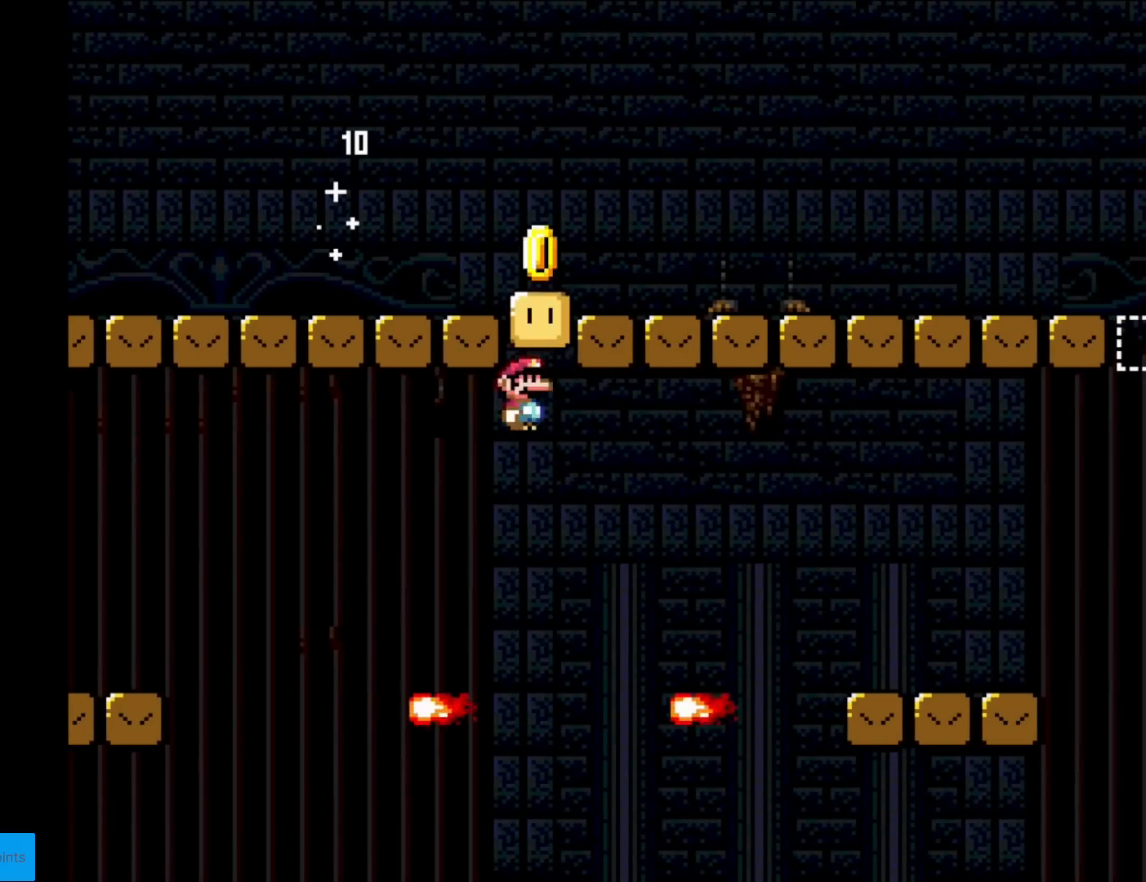
{"buttons": ["X", "DPAD_RIGHT"], "events": [[17, "DPAD_RIGHT", "down"], [50, "A", "up"], [284, "A", "down"], [467, "A", "up"]]}
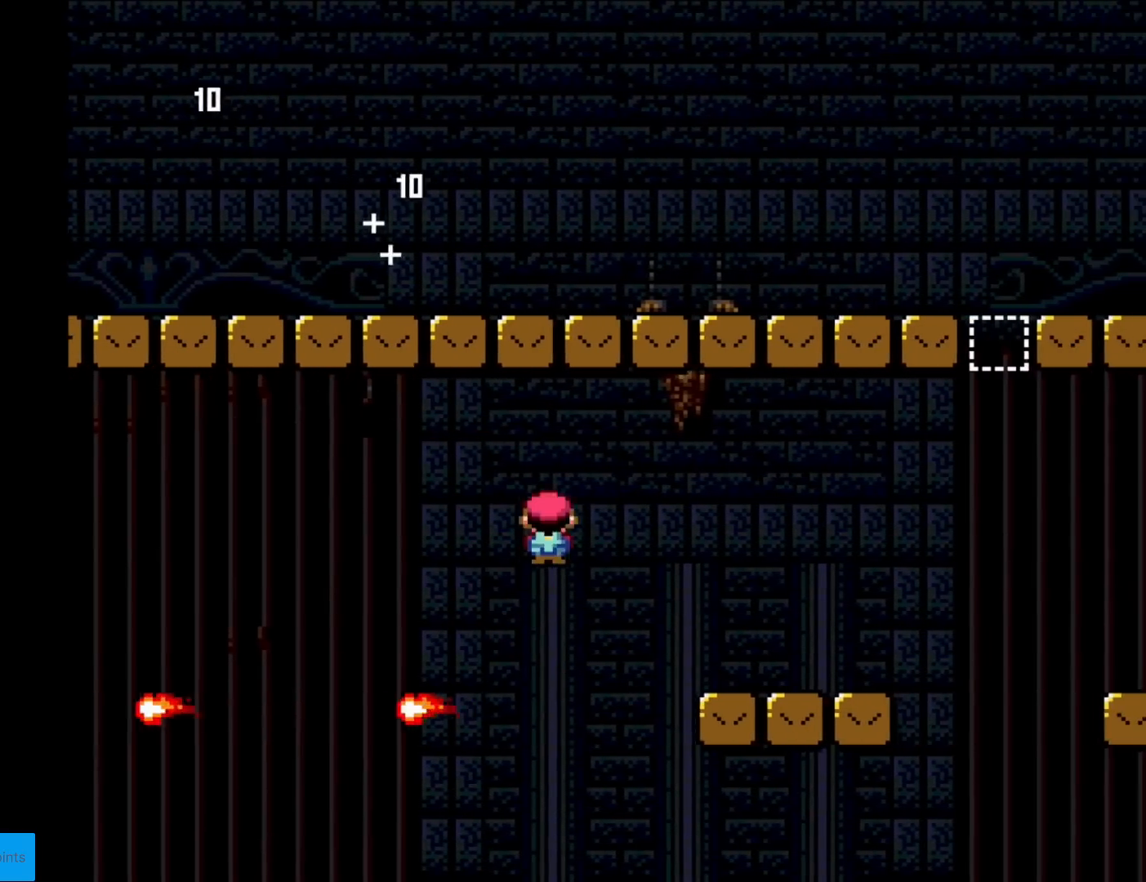
{"buttons": ["Y", "DPAD_RIGHT"], "events": [[50, "X", "up"], [100, "Y", "down"]]}
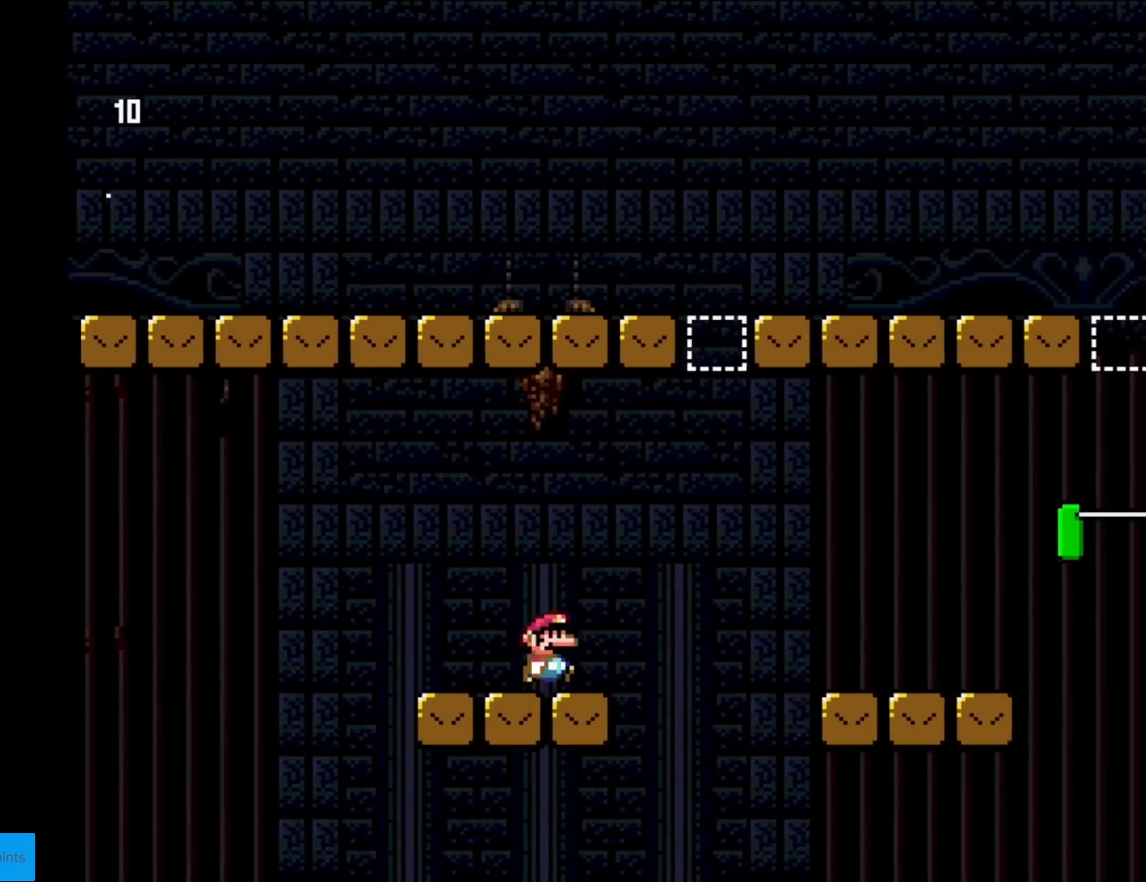
{"buttons": ["X", "DPAD_LEFT"], "events": [[67, "B", "down"], [417, "B", "up"], [434, "X", "down"], [434, "Y", "up"], [484, "DPAD_LEFT", "down"], [484, "DPAD_RIGHT", "up"]]}
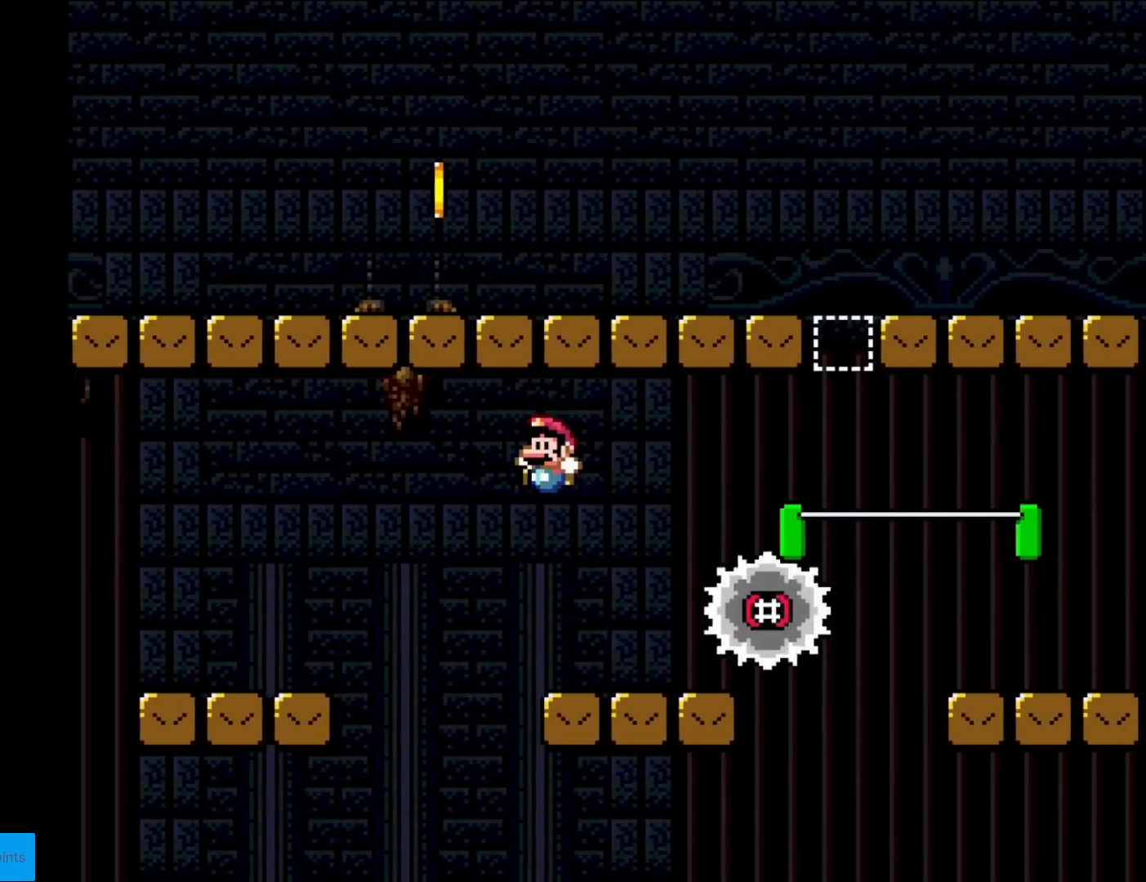
{"buttons": ["Y", "DPAD_RIGHT"], "events": [[200, "DPAD_LEFT", "up"], [250, "A", "down"], [267, "DPAD_RIGHT", "down"], [300, "A", "up"], [317, "Y", "down"], [350, "X", "up"]]}
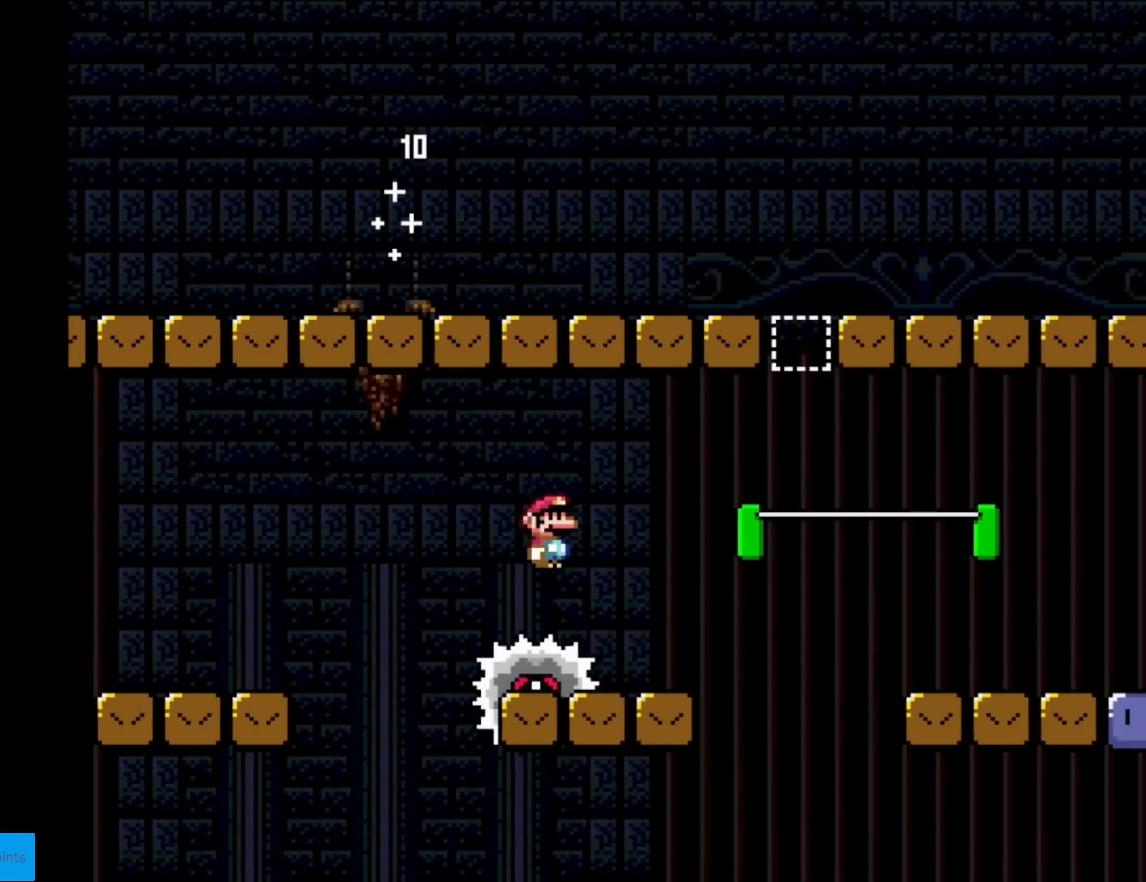
{"buttons": ["B", "Y", "DPAD_RIGHT"], "events": [[234, "B", "down"], [367, "DPAD_RIGHT", "up"], [367, "DPAD_UP", "down"], [401, "DPAD_LEFT", "down"], [417, "DPAD_UP", "up"], [451, "DPAD_UP", "down"], [467, "DPAD_LEFT", "up"], [484, "DPAD_UP", "up"], [501, "DPAD_RIGHT", "down"]]}
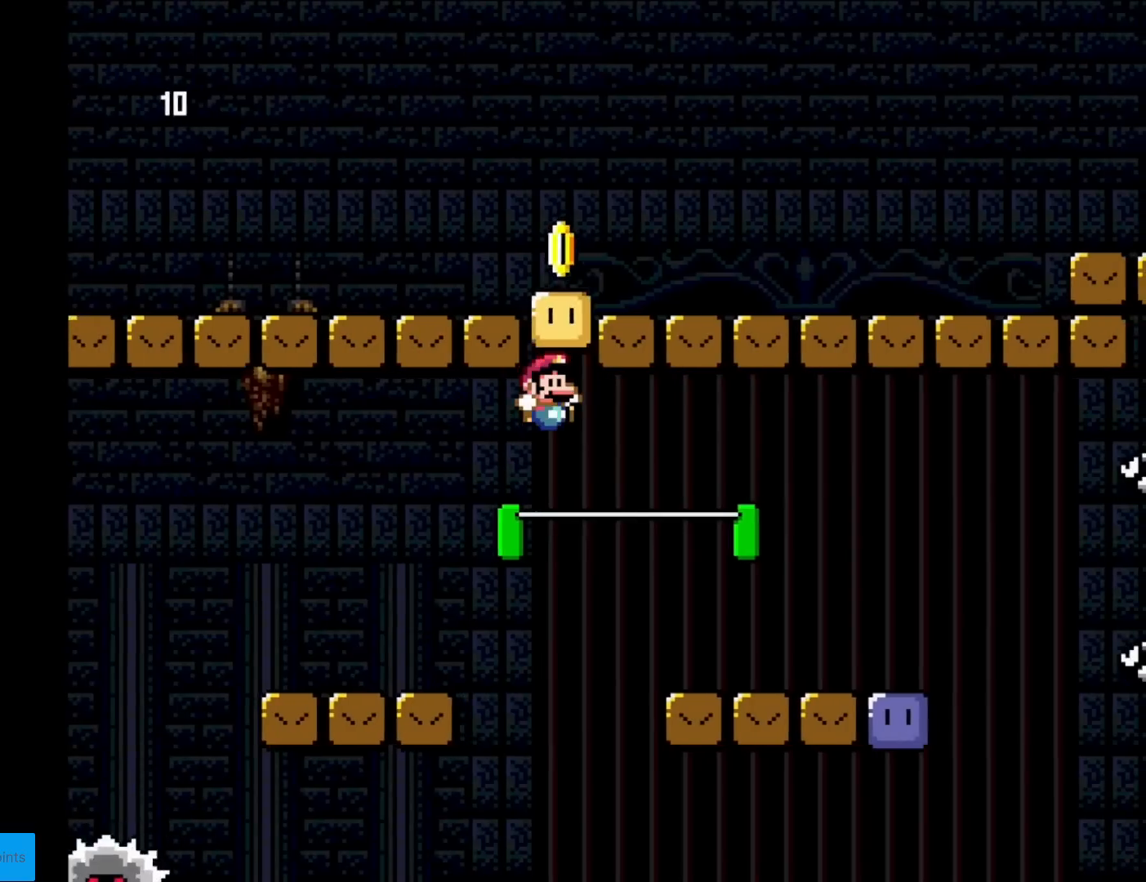
{"buttons": ["X", "DPAD_LEFT"], "events": [[133, "B", "up"], [150, "X", "down"], [167, "Y", "up"], [317, "DPAD_LEFT", "down"], [317, "DPAD_RIGHT", "up"], [434, "A", "down"], [484, "A", "up"]]}
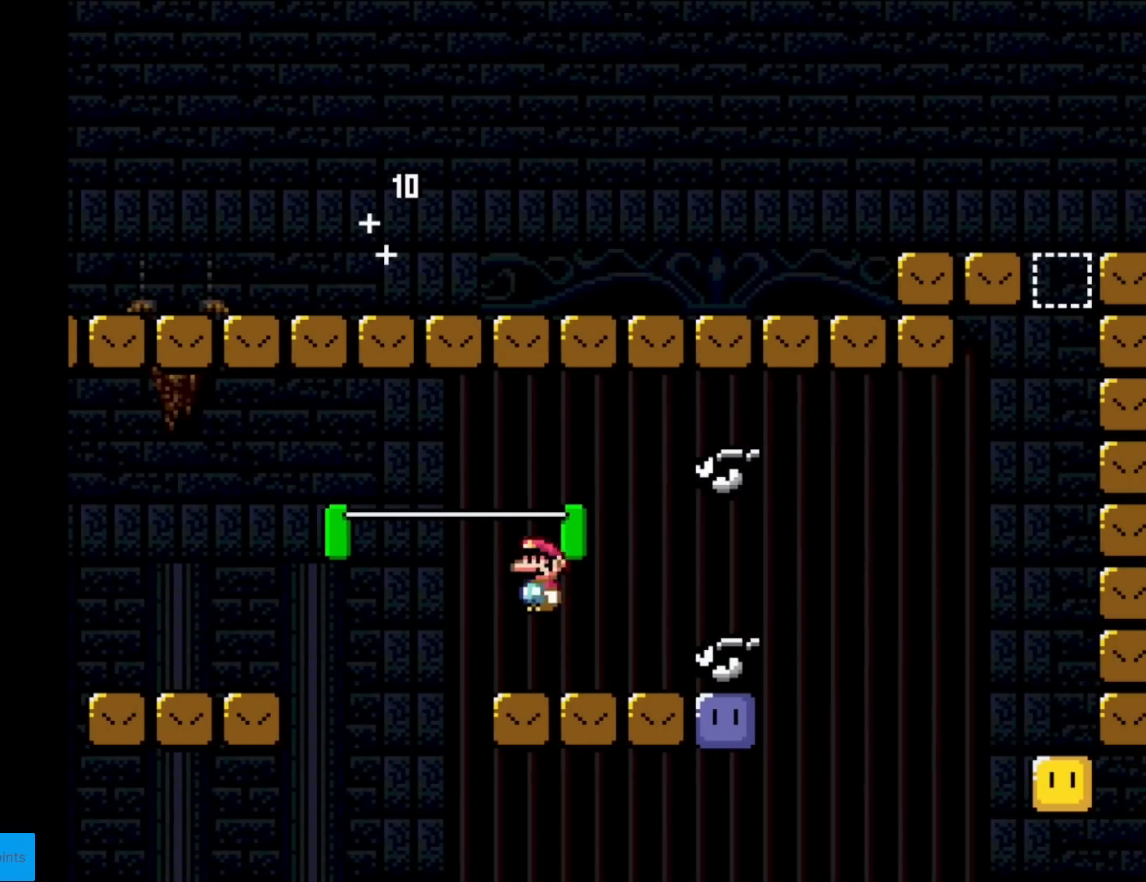
{"buttons": ["X", "DPAD_RIGHT"], "events": [[17, "DPAD_LEFT", "up"], [117, "DPAD_RIGHT", "down"], [284, "DPAD_RIGHT", "up"], [367, "DPAD_RIGHT", "down"]]}
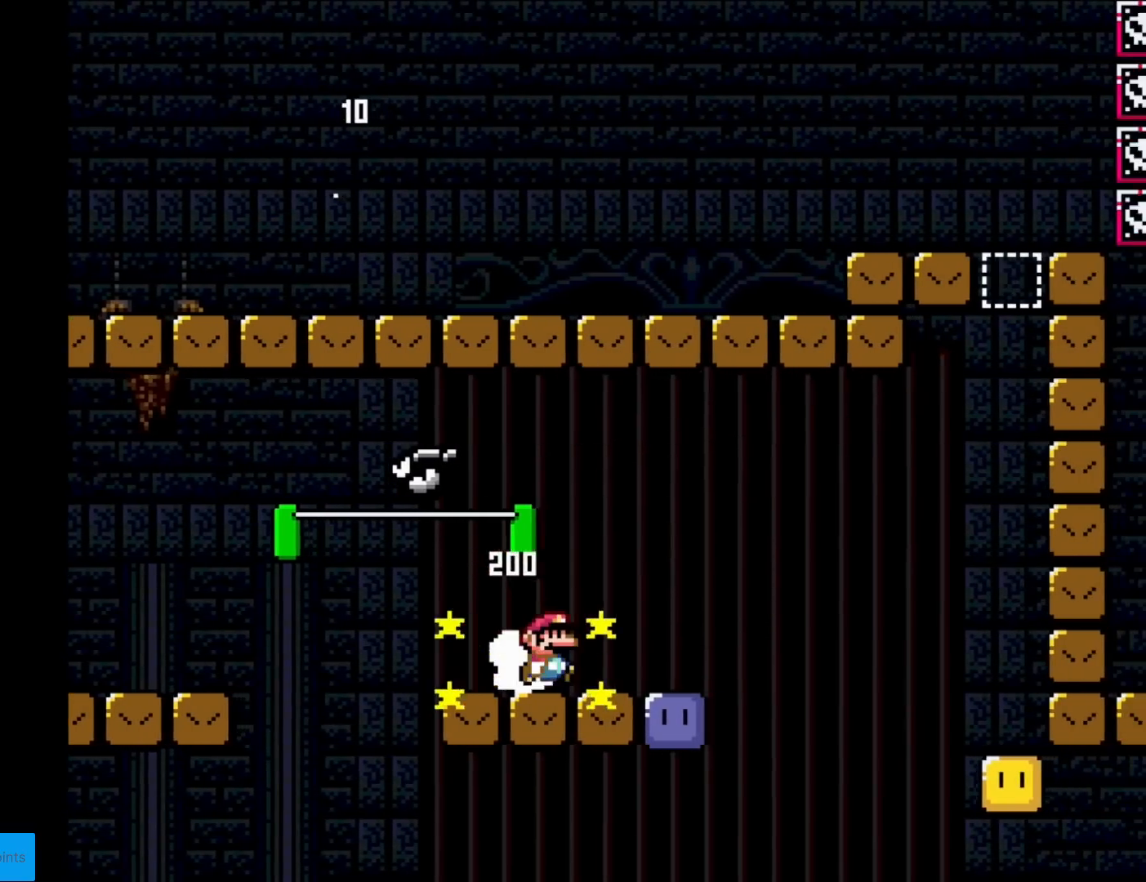
{"buttons": [], "events": [[150, "X", "up"], [217, "DPAD_RIGHT", "up"], [217, "DPAD_UP", "down"], [233, "DPAD_LEFT", "down"], [233, "DPAD_UP", "up"], [417, "DPAD_LEFT", "up"]]}
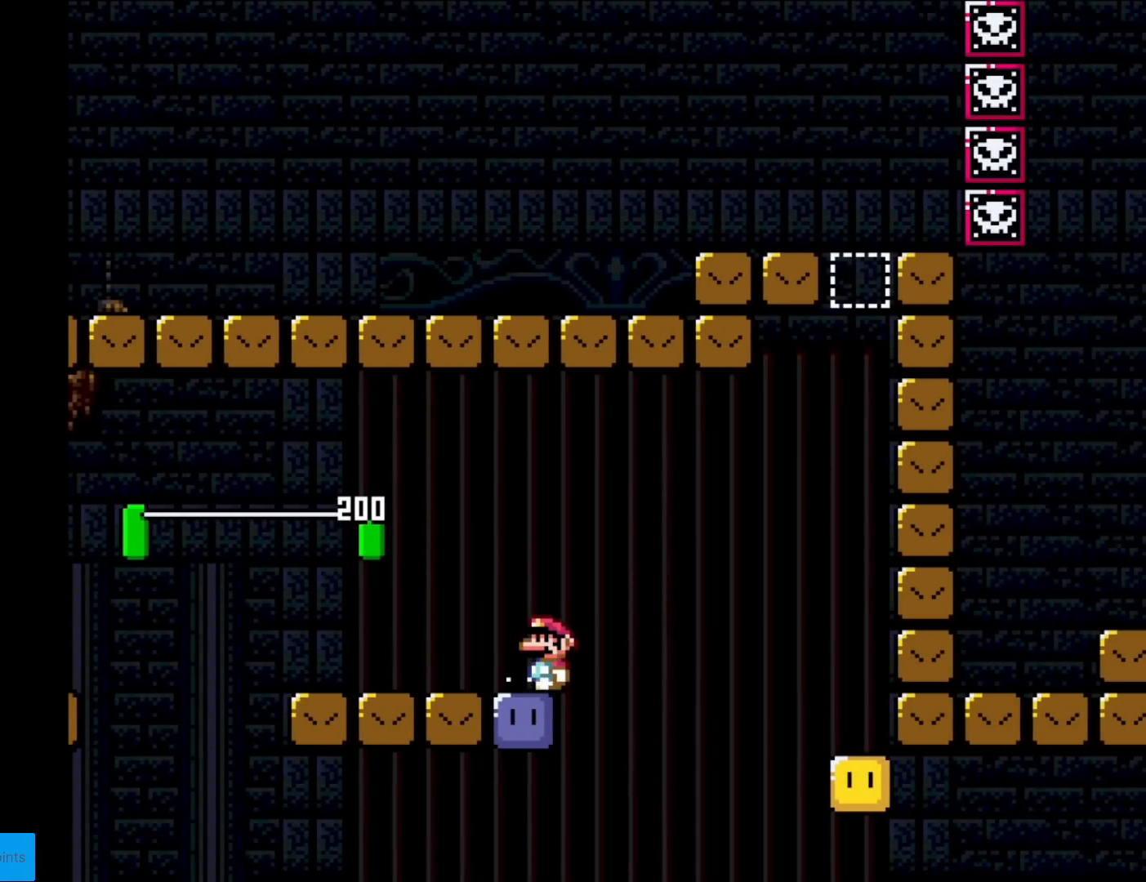
{"buttons": ["Y", "DPAD_LEFT"], "events": [[267, "B", "down"], [267, "Y", "down"], [384, "DPAD_LEFT", "down"], [401, "B", "up"]]}
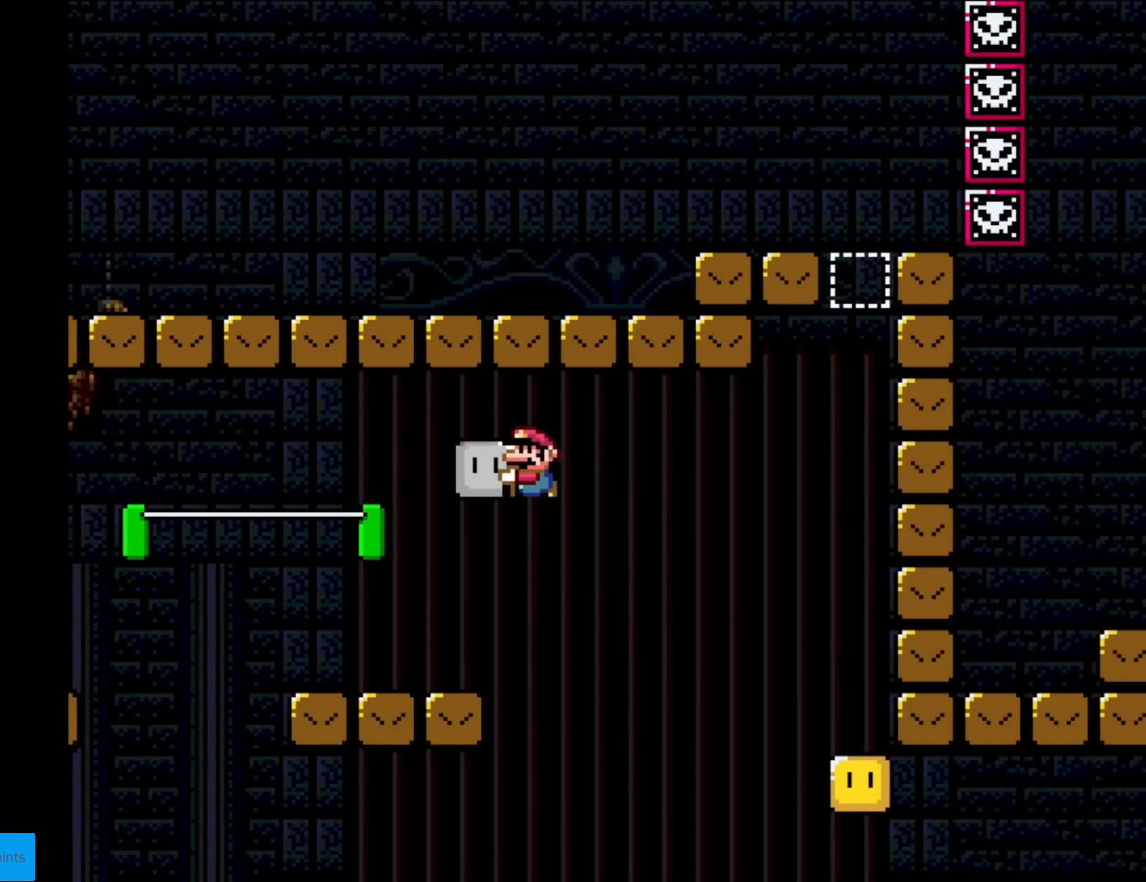
{"buttons": ["Y"], "events": [[217, "DPAD_LEFT", "up"], [250, "DPAD_RIGHT", "down"], [384, "DPAD_RIGHT", "up"]]}
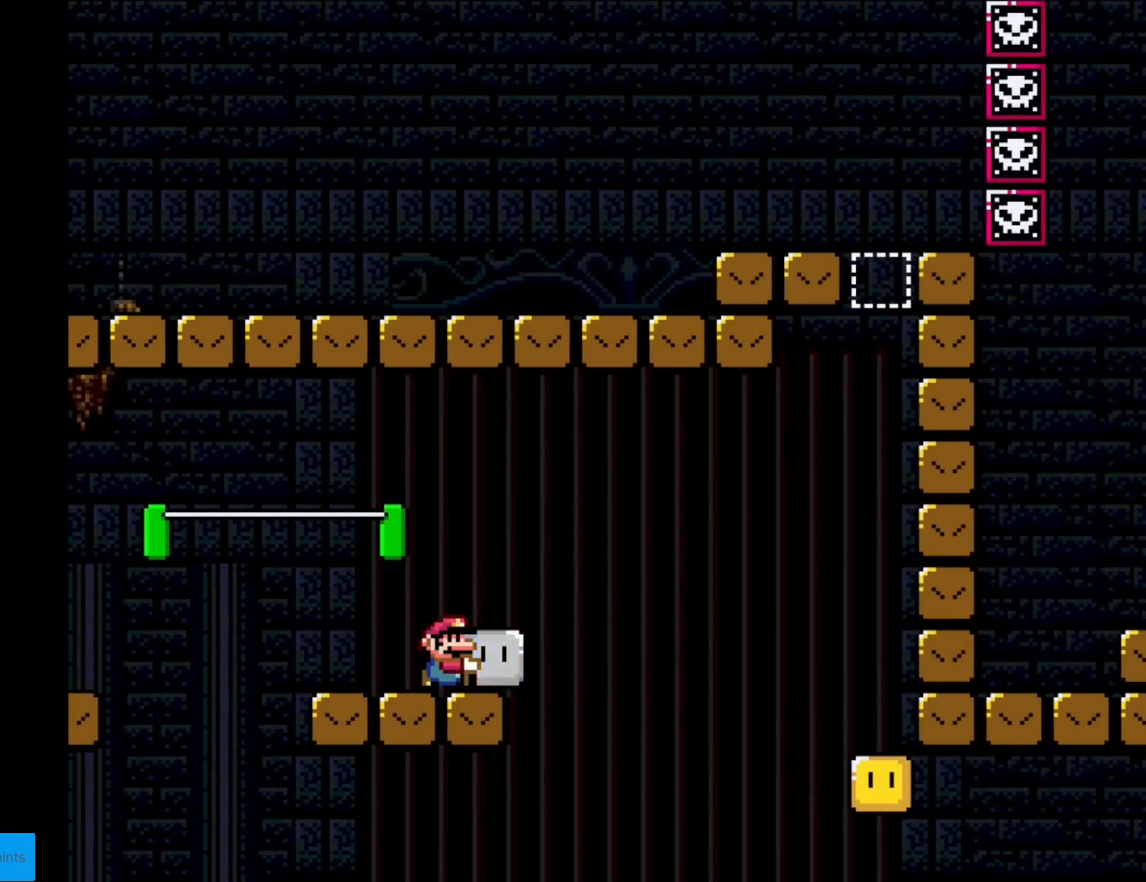
{"buttons": ["Y", "DPAD_RIGHT"], "events": [[17, "B", "down"], [34, "DPAD_RIGHT", "down"], [100, "B", "up"], [100, "Y", "up"], [167, "DPAD_RIGHT", "up"], [184, "Y", "down"], [201, "DPAD_LEFT", "down"], [384, "DPAD_LEFT", "up"], [434, "DPAD_RIGHT", "down"]]}
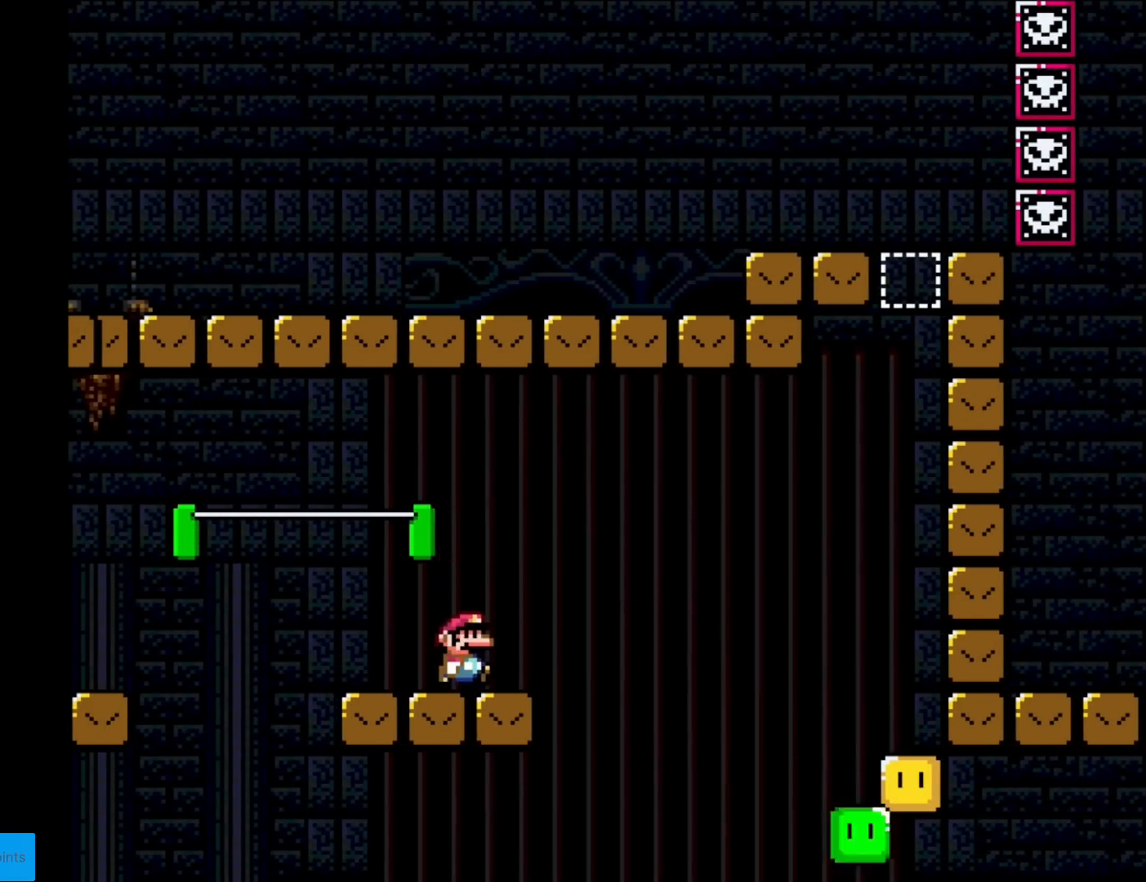
{"buttons": ["Y", "DPAD_RIGHT"], "events": []}
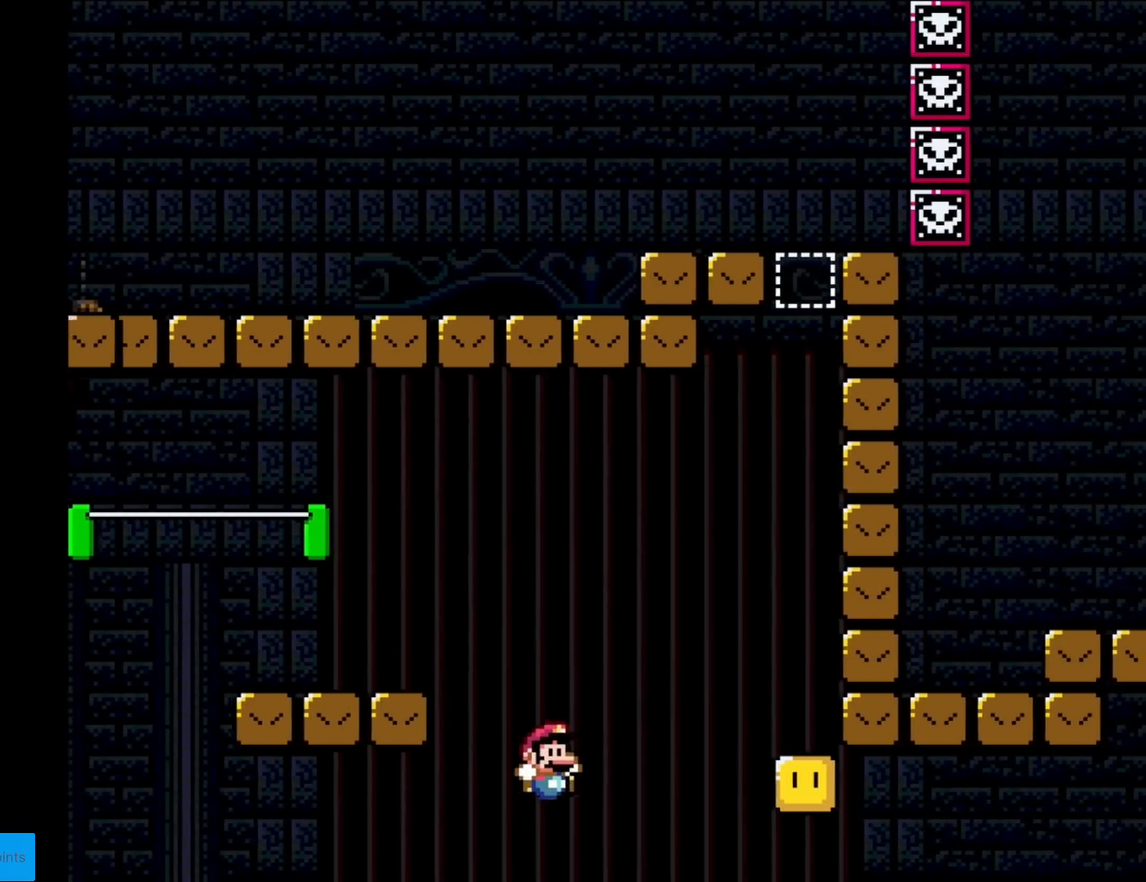
{"buttons": [], "events": [[117, "DPAD_RIGHT", "up"], [117, "Y", "up"], [334, "A", "down"], [417, "A", "up"]]}
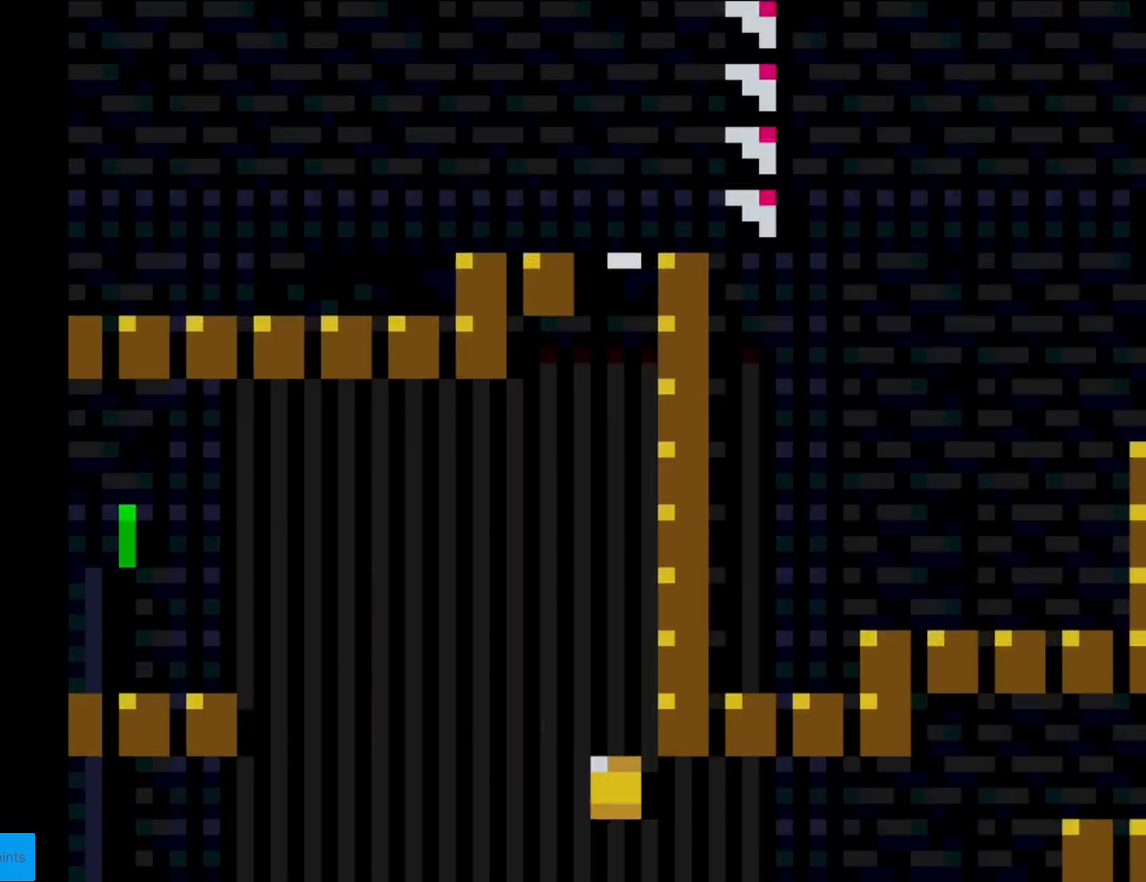
{"buttons": [], "events": [[34, "A", "down"], [150, "A", "up"], [250, "A", "down"], [350, "A", "up"]]}
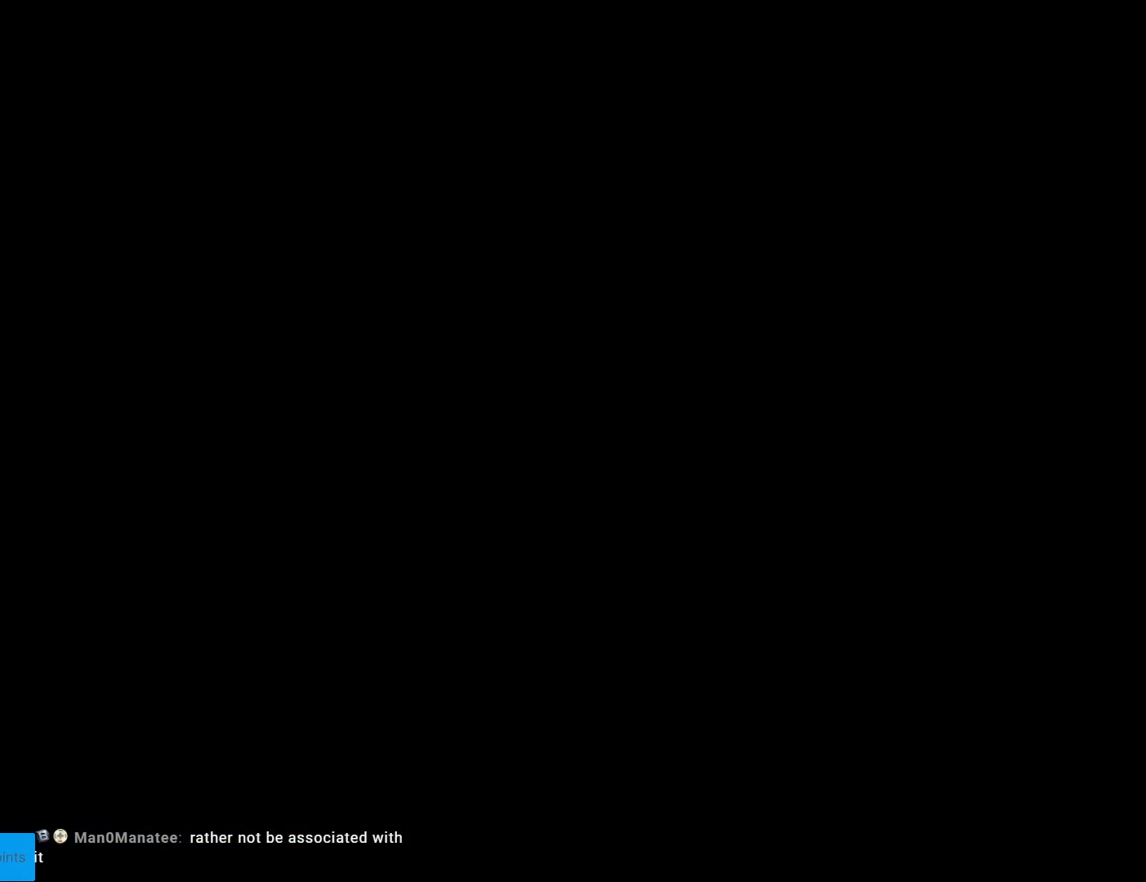
{"buttons": [], "events": [[16, "A", "down"], [50, "A", "up"], [217, "A", "down"], [250, "A", "up"], [367, "A", "down"], [483, "A", "up"]]}
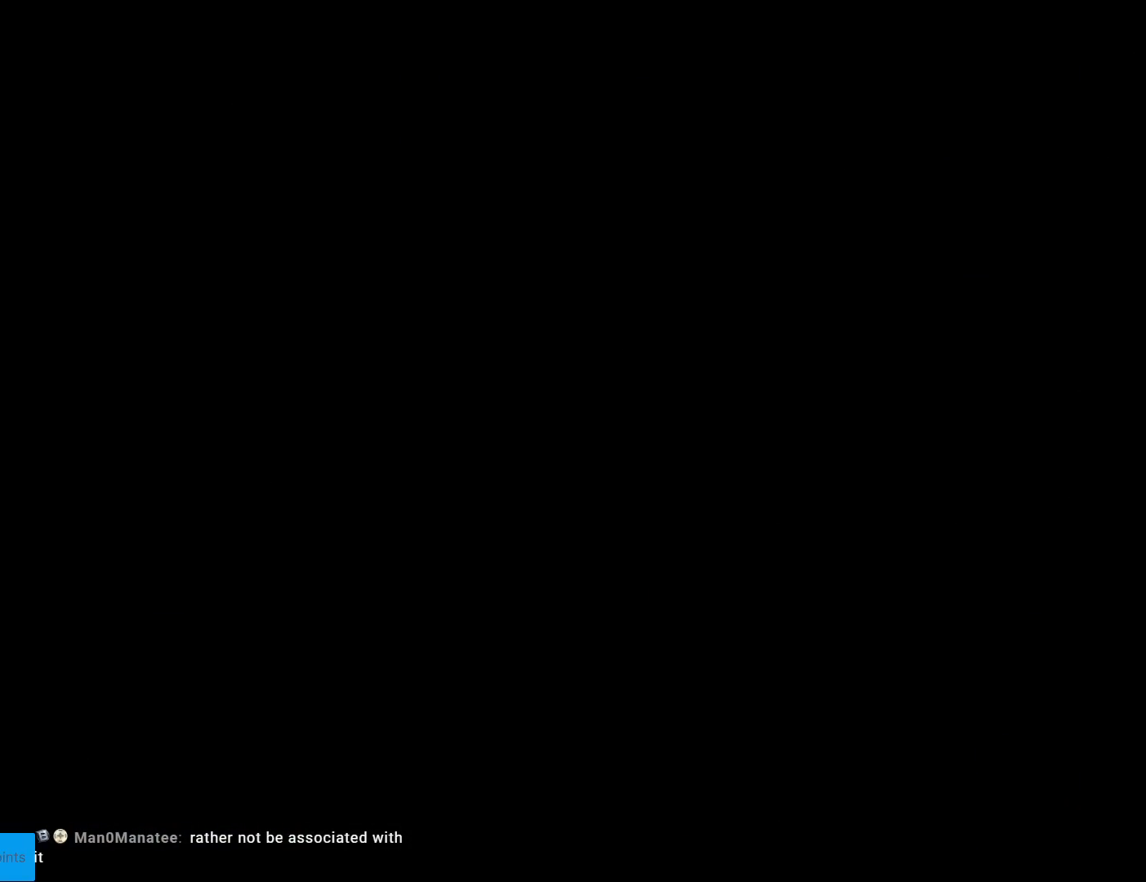
{"buttons": [], "events": [[100, "A", "down"], [250, "A", "up"]]}